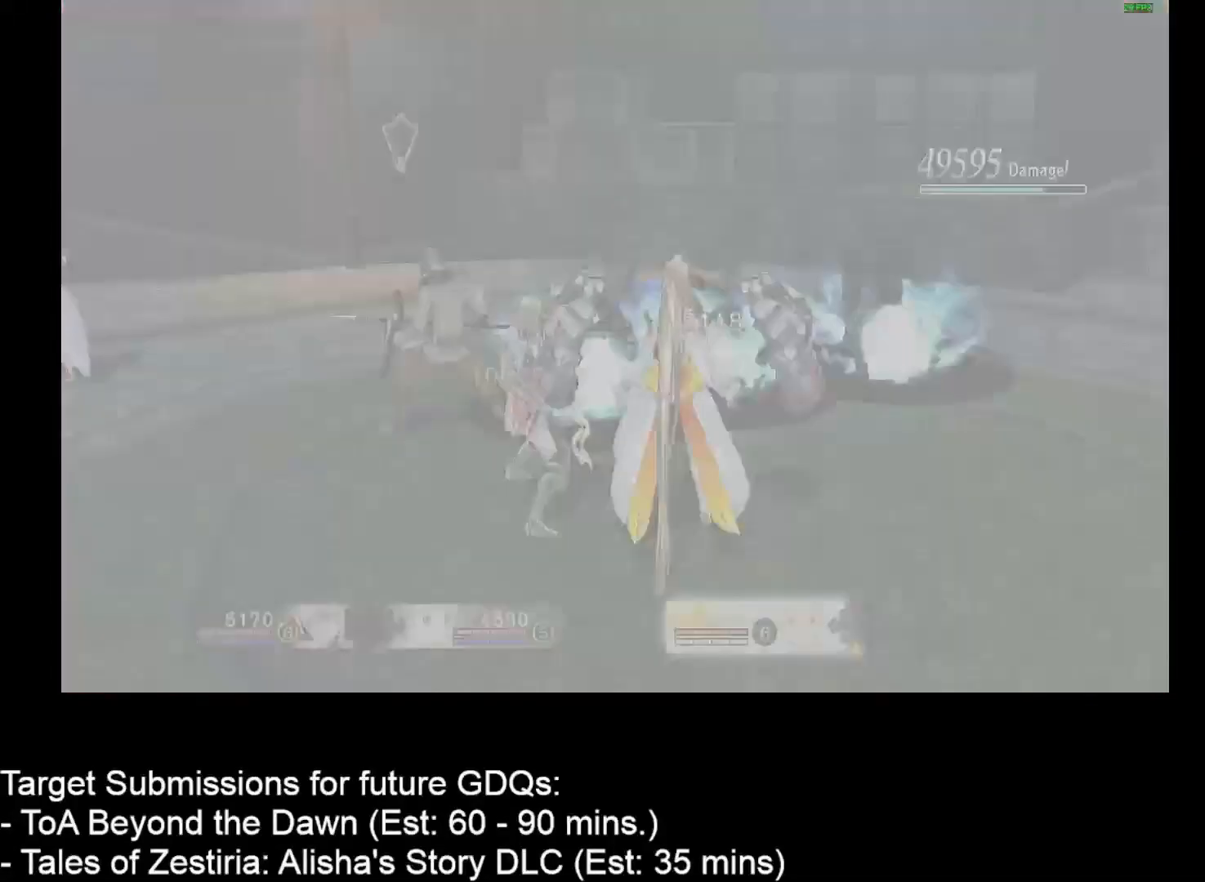
Gameplay with keyboard and mouse; each line is a JSON object with the keys and mouse buttons held at the frame after it. "events" lists presses ("down") and releases ("up") of "1", "2", "3", "4", "a", "caps_lock", "ctrl", "d", "down", "e", "escape", "f", "g", "home", "insert", "left", "r", "return", "right", "s", "shift", "space", "t", "tab", "up", "w", "mouse_left", "mouse_wheel" and "mouse_right" between this image and that frame as [ms after this image, input, new state], when the widget could be followed in between. "mouse_left", "mouse_wheel", "mouse_right" = the "left", "wheel", "right" buttons of the "mouse" list. No other keys are recorded. "wheel" means that the mouse wheel is clicked or scrolled. Not read: mouse_move.
{"keys": ["w"], "mouse": [], "events": [[450, "w", "down"]]}
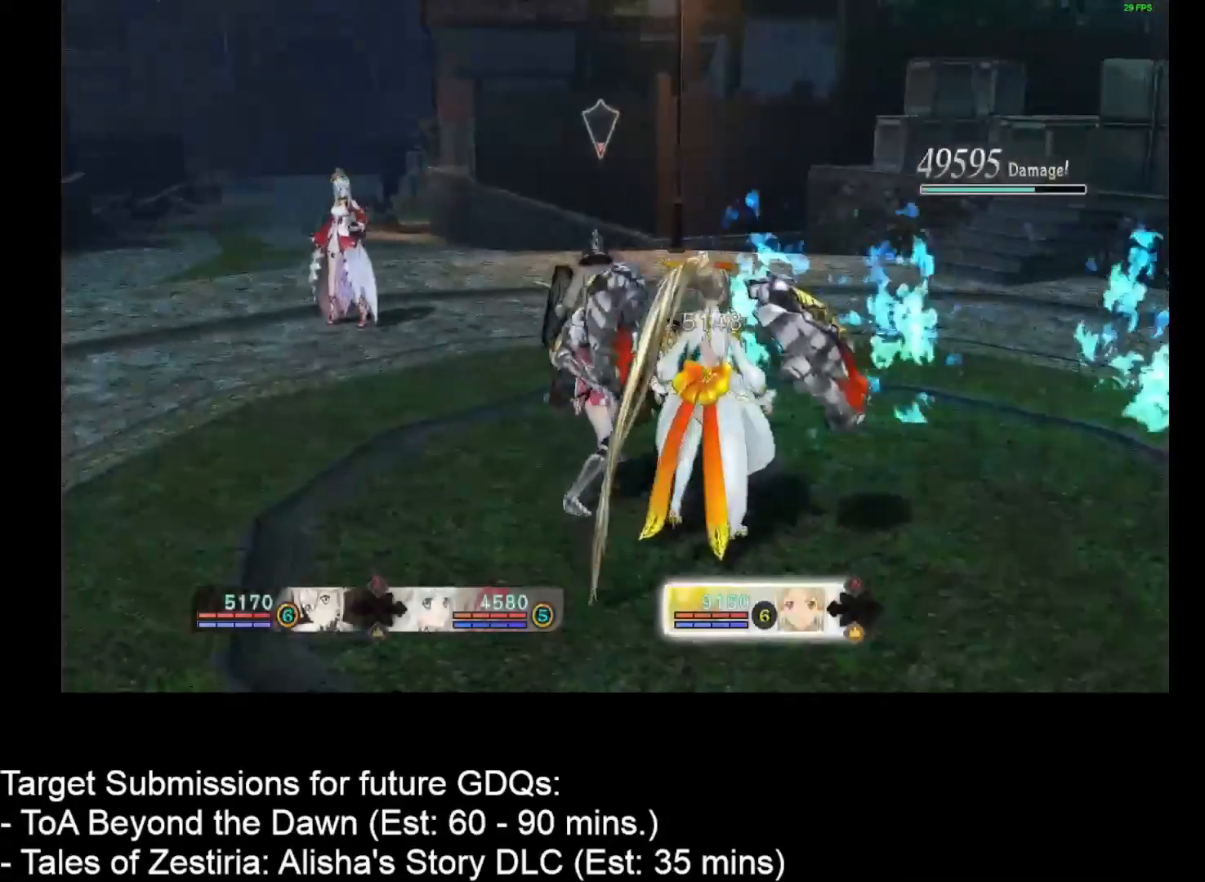
{"keys": [], "mouse": ["left"], "events": [[283, "mouse_left", "down"], [333, "w", "up"], [367, "mouse_left", "up"], [467, "mouse_left", "down"]]}
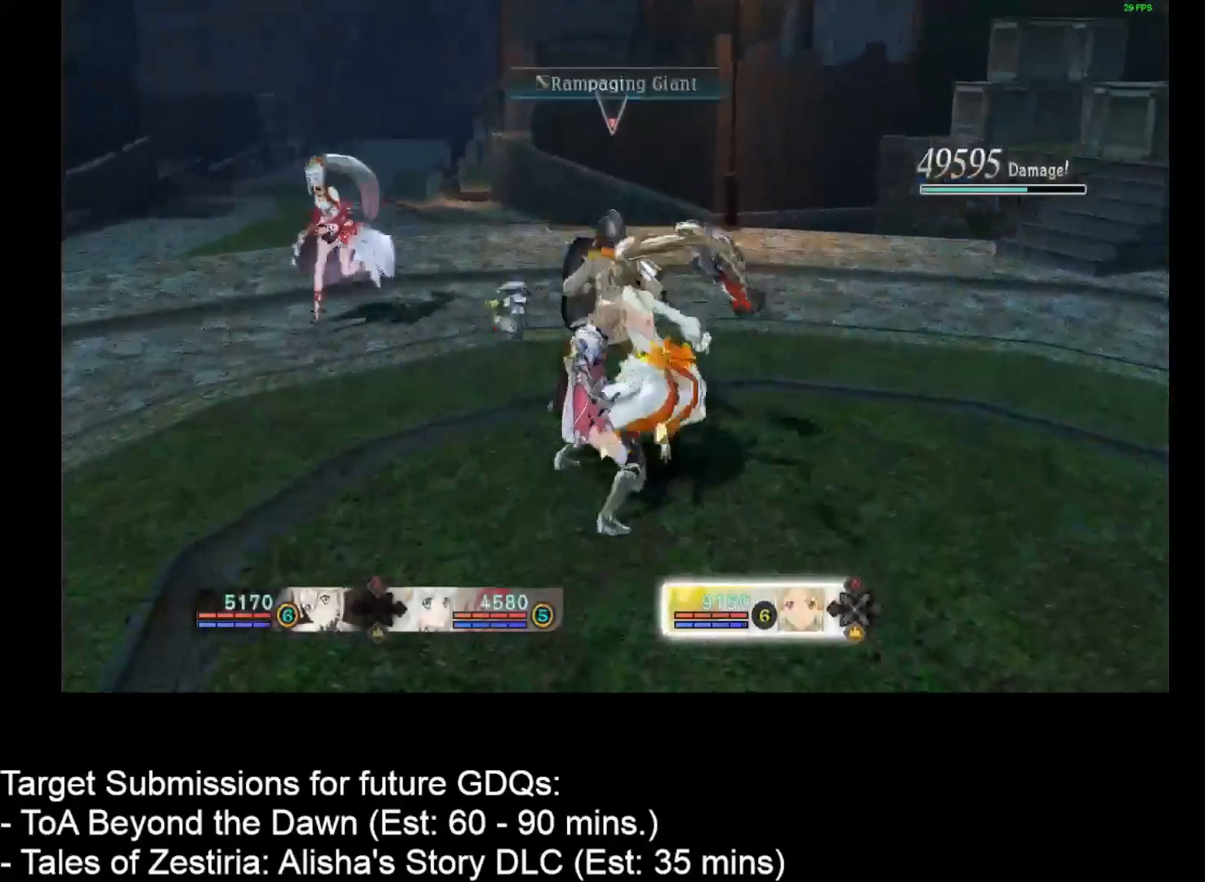
{"keys": [], "mouse": [], "events": [[33, "mouse_left", "up"], [117, "mouse_left", "down"], [217, "mouse_left", "up"], [250, "mouse_left", "down"], [350, "mouse_left", "up"], [450, "mouse_left", "down"], [483, "mouse_left", "up"]]}
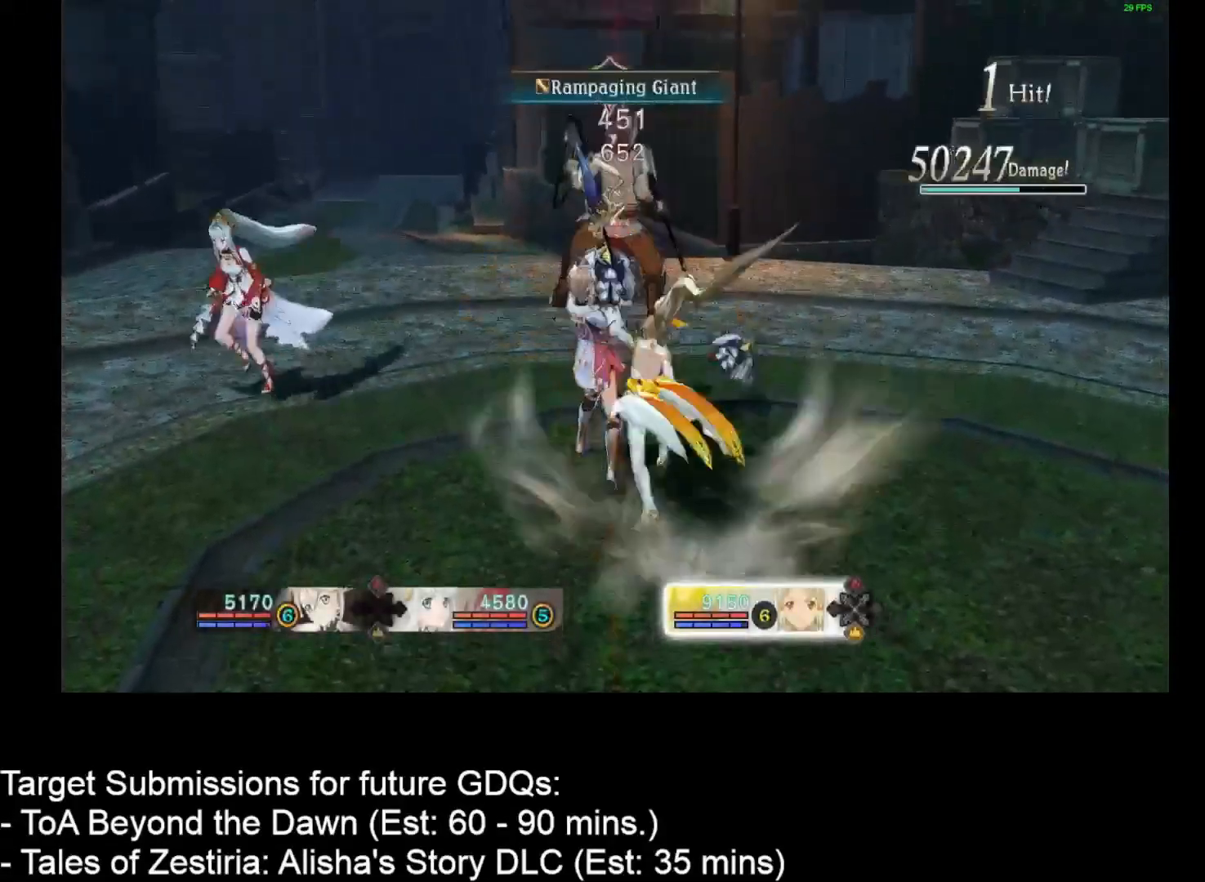
{"keys": [], "mouse": [], "events": [[83, "mouse_left", "down"], [167, "mouse_left", "up"], [267, "mouse_left", "down"], [350, "mouse_left", "up"], [400, "mouse_left", "down"], [500, "mouse_left", "up"]]}
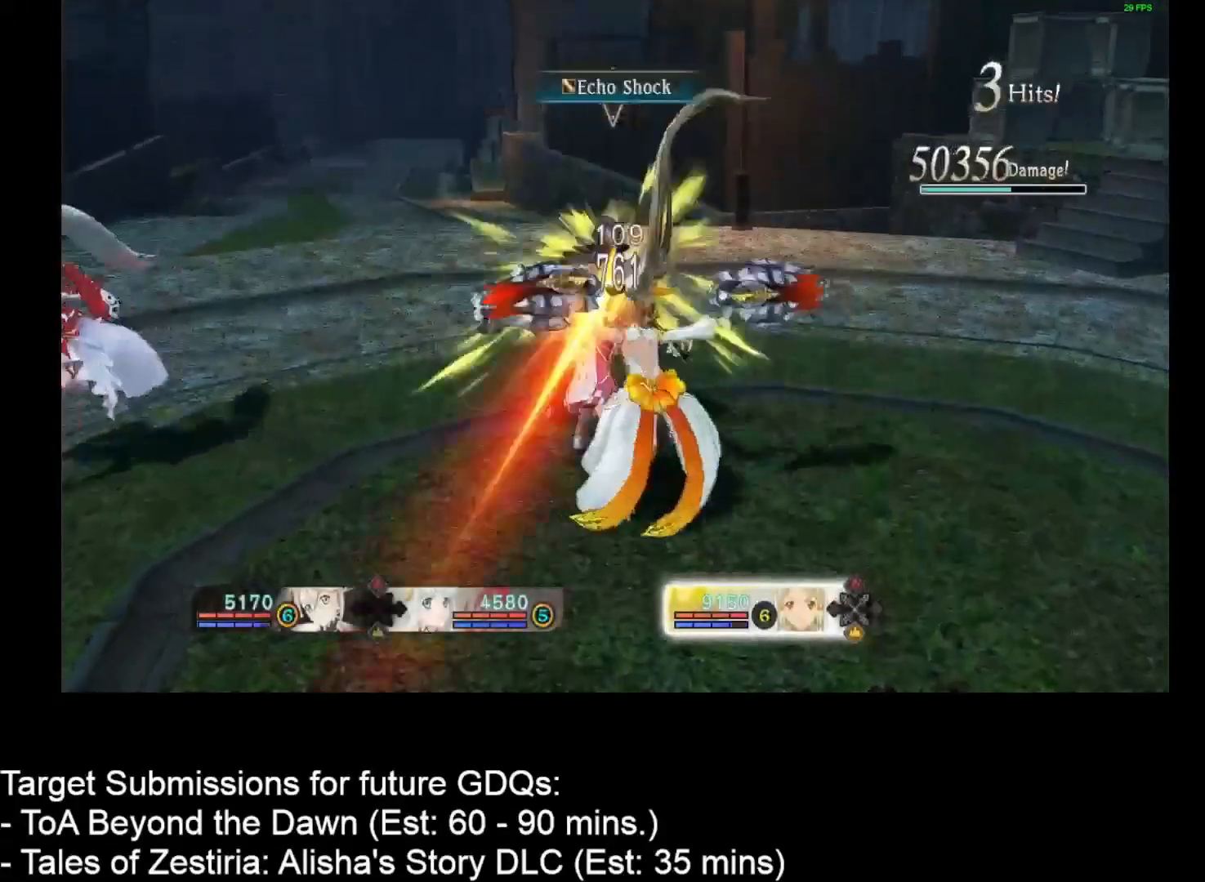
{"keys": [], "mouse": ["left"], "events": [[117, "mouse_left", "down"], [183, "mouse_left", "up"], [233, "mouse_left", "down"], [333, "mouse_left", "up"], [417, "mouse_left", "down"]]}
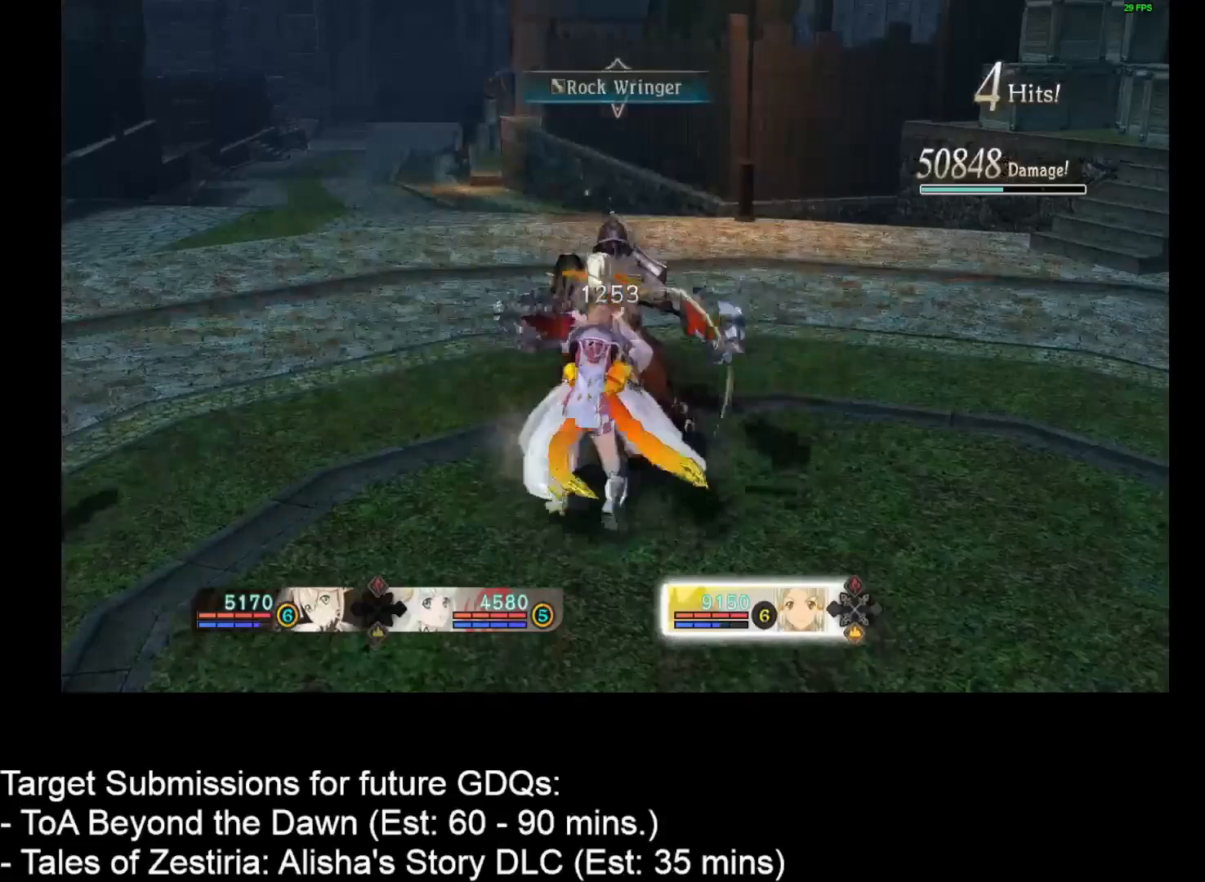
{"keys": [], "mouse": ["left"], "events": [[33, "mouse_left", "up"], [67, "mouse_left", "down"], [167, "mouse_left", "up"], [250, "mouse_left", "down"], [350, "mouse_left", "up"], [433, "mouse_left", "down"]]}
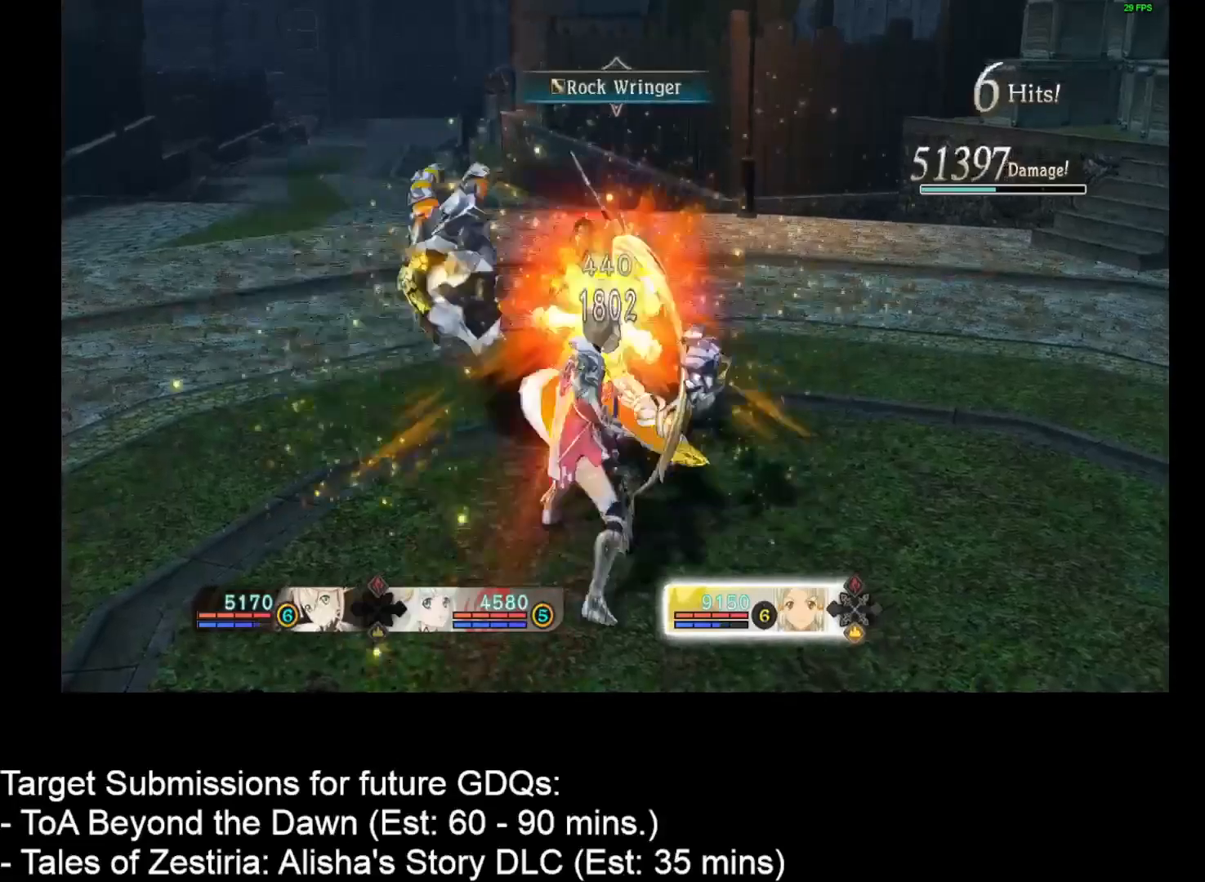
{"keys": [], "mouse": ["left"], "events": [[33, "mouse_left", "up"], [133, "mouse_left", "down"], [217, "mouse_left", "up"], [333, "mouse_left", "down"], [417, "mouse_left", "up"], [467, "mouse_left", "down"]]}
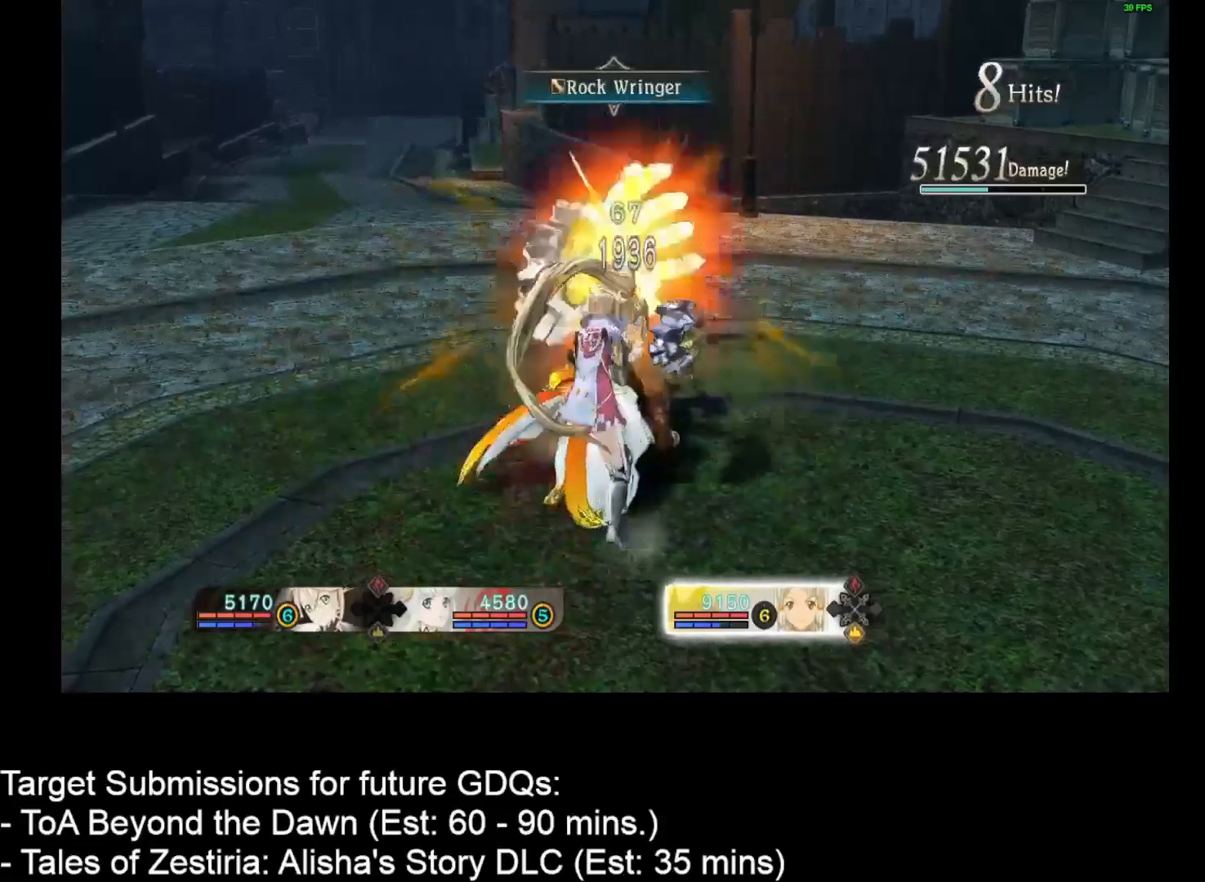
{"keys": [], "mouse": [], "events": [[50, "mouse_left", "up"], [133, "mouse_left", "down"], [233, "mouse_left", "up"]]}
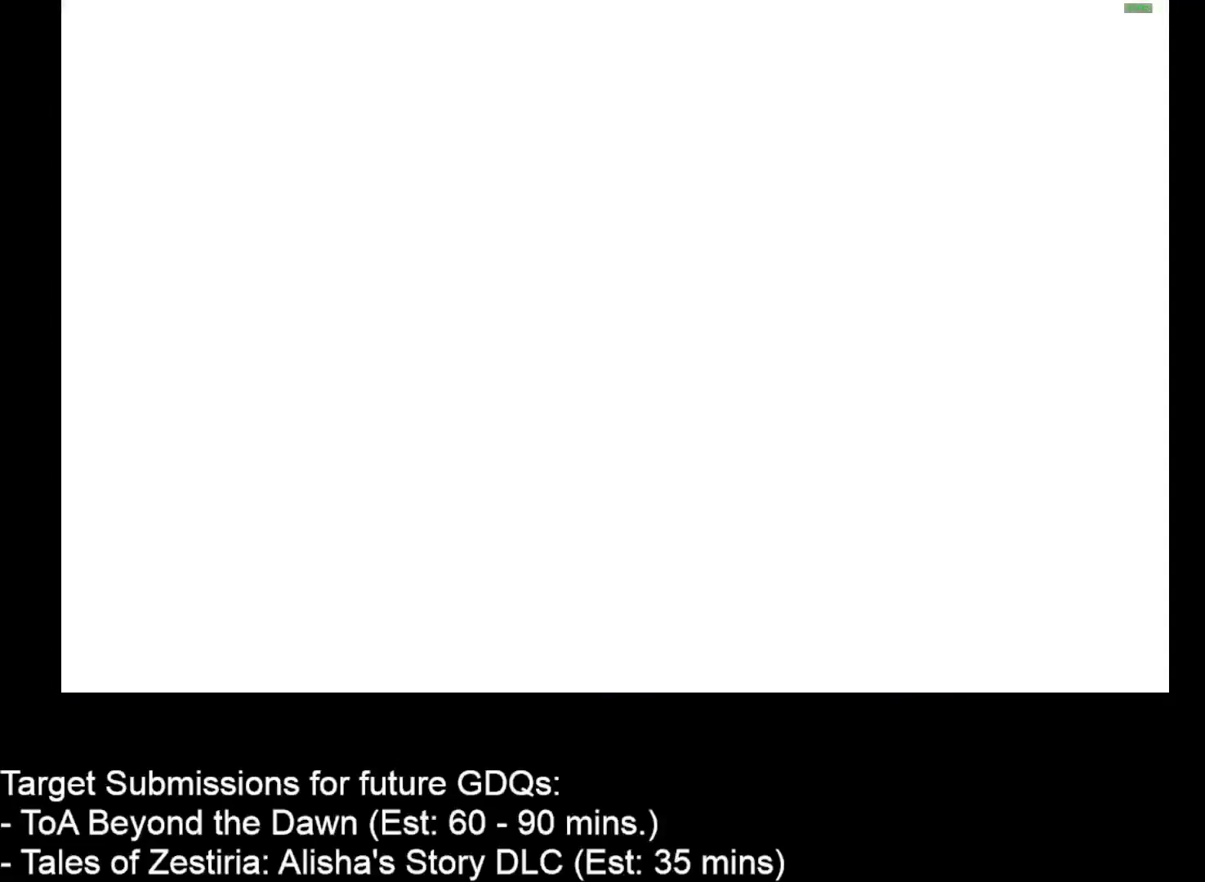
{"keys": [], "mouse": [], "events": []}
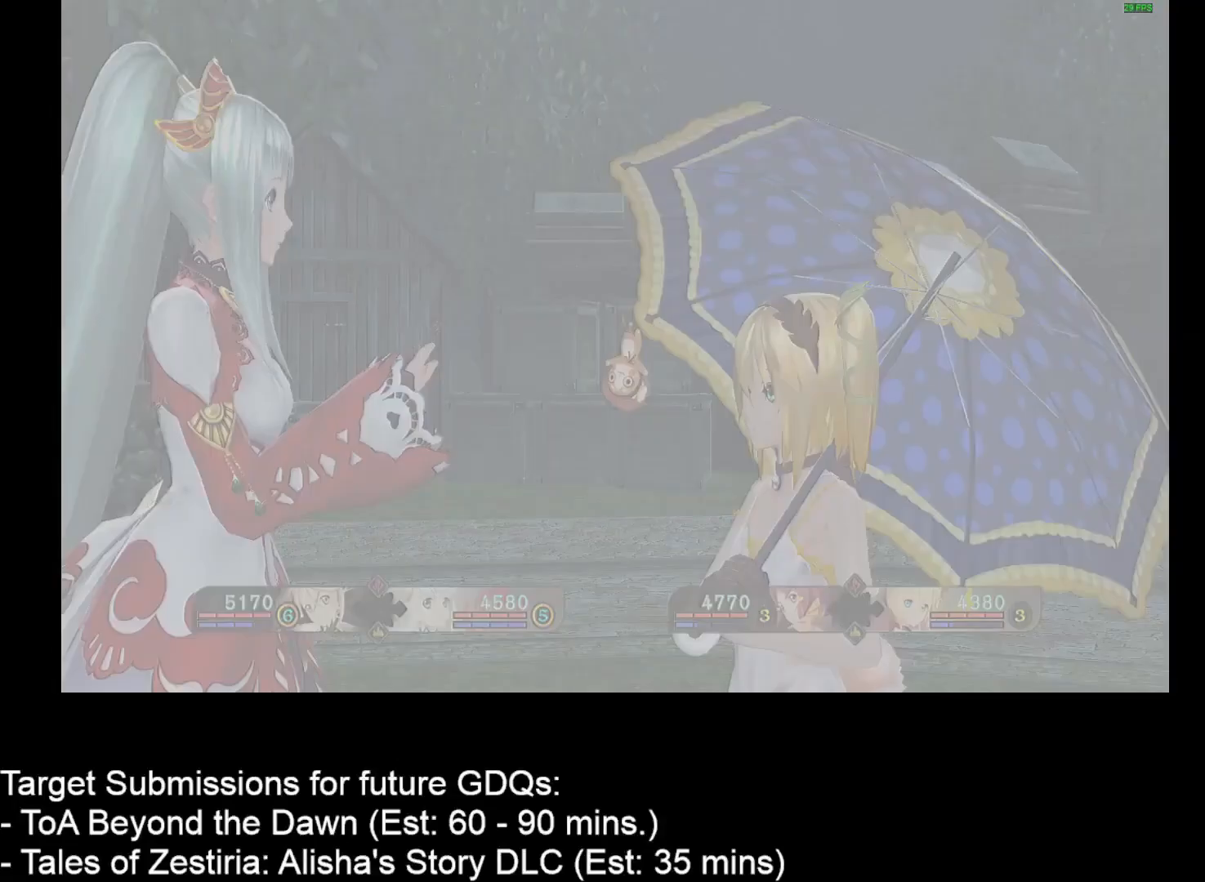
{"keys": [], "mouse": [], "events": [[367, "escape", "down"], [450, "escape", "up"]]}
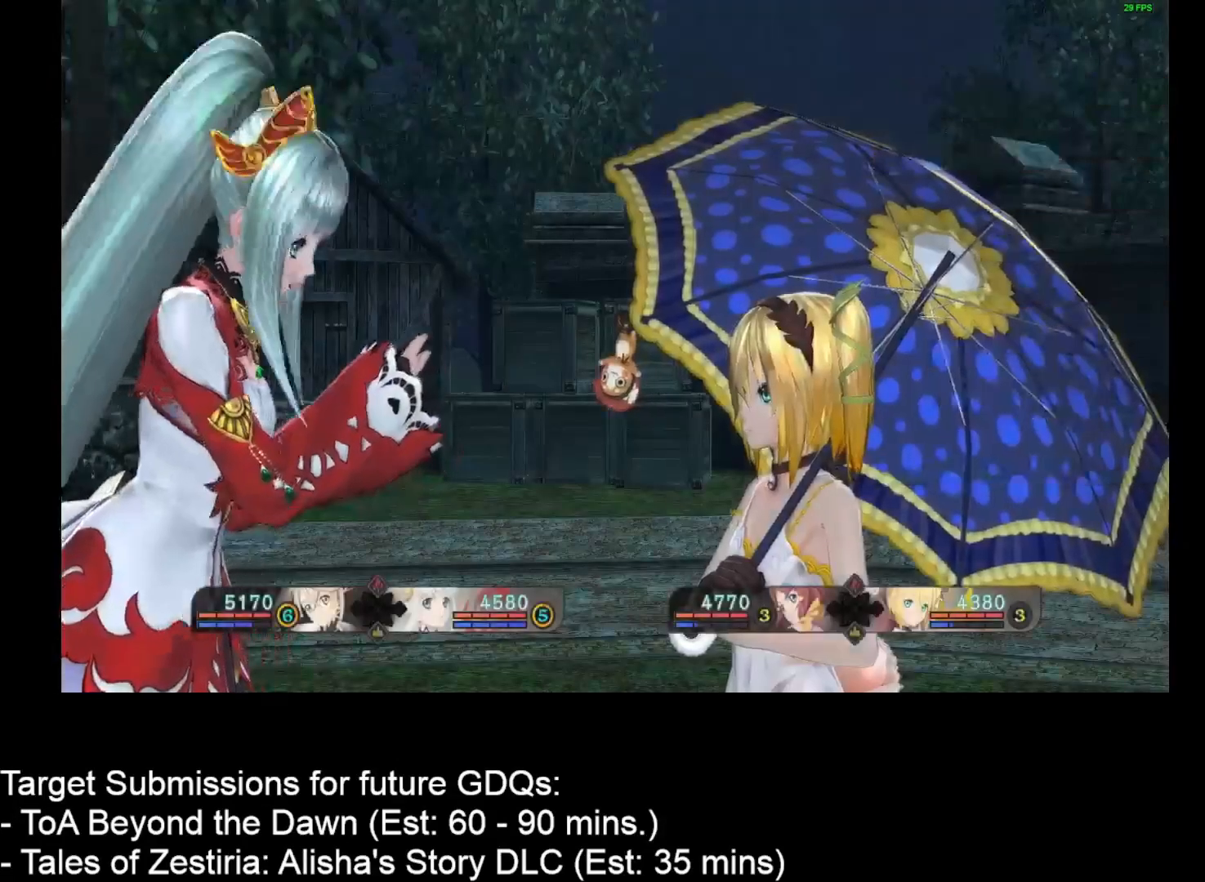
{"keys": [], "mouse": [], "events": []}
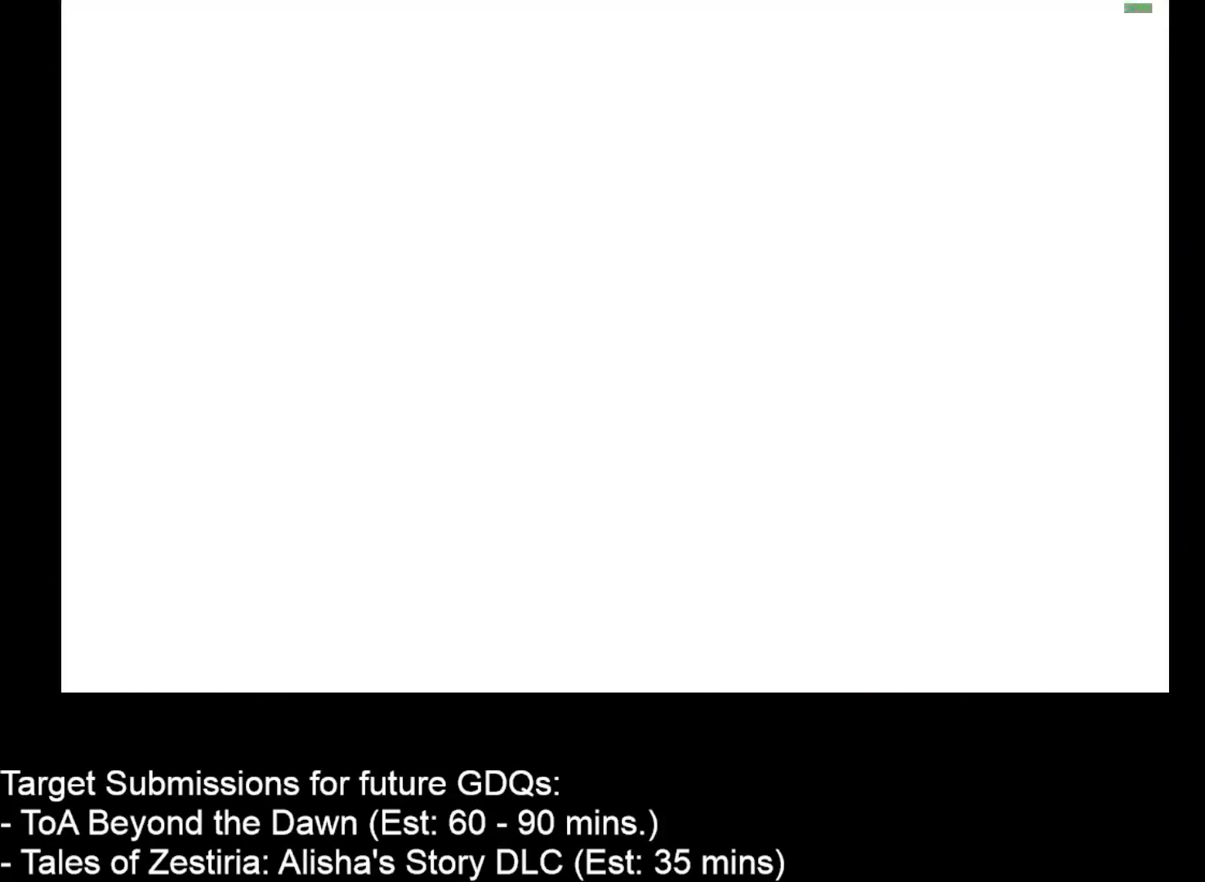
{"keys": [], "mouse": [], "events": []}
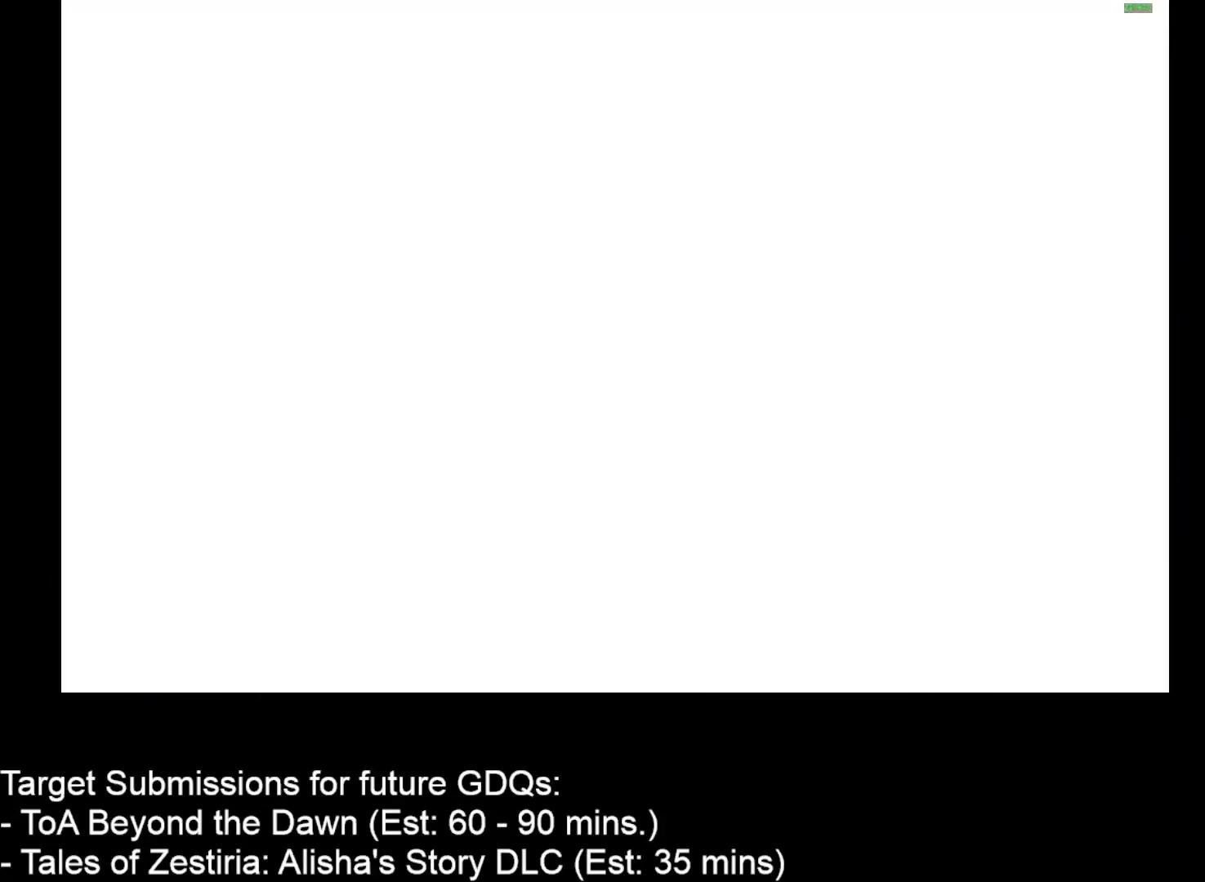
{"keys": [], "mouse": [], "events": []}
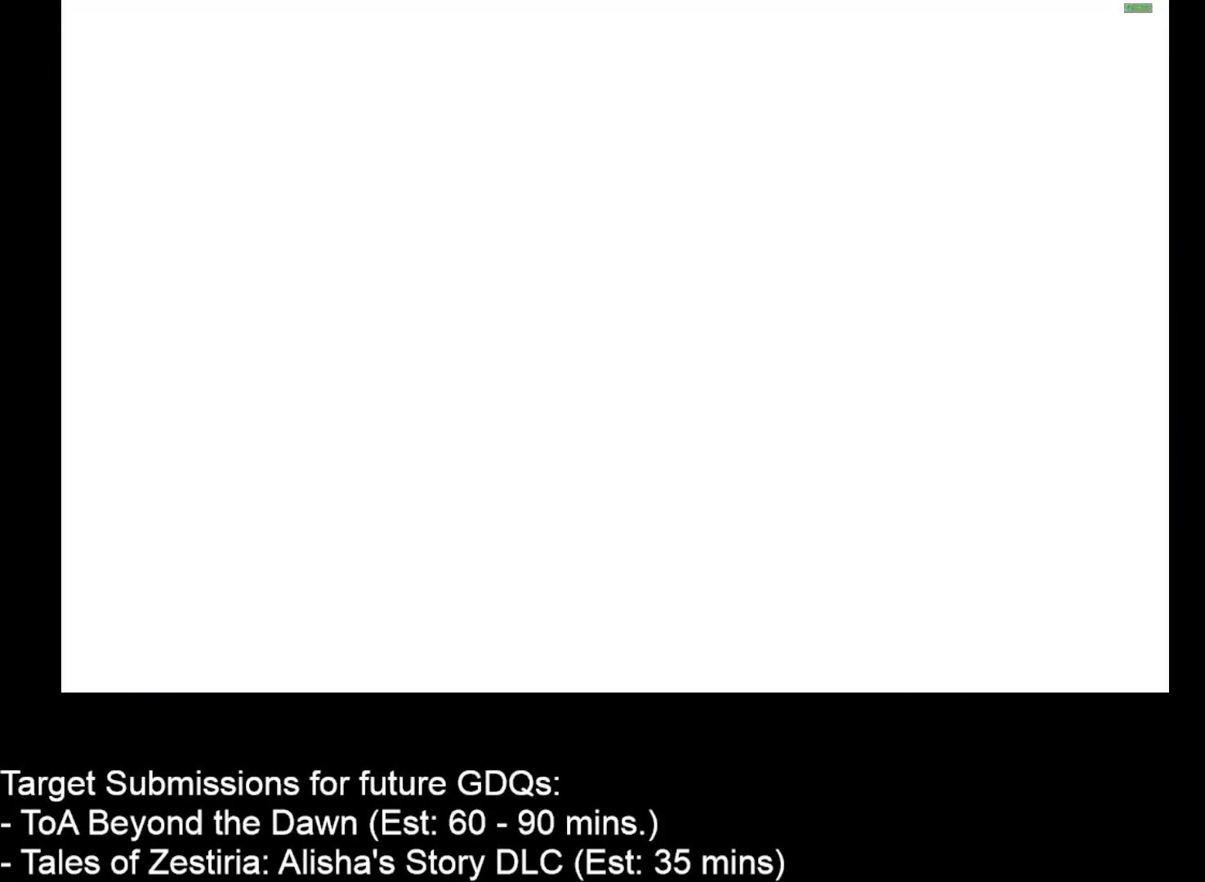
{"keys": [], "mouse": [], "events": []}
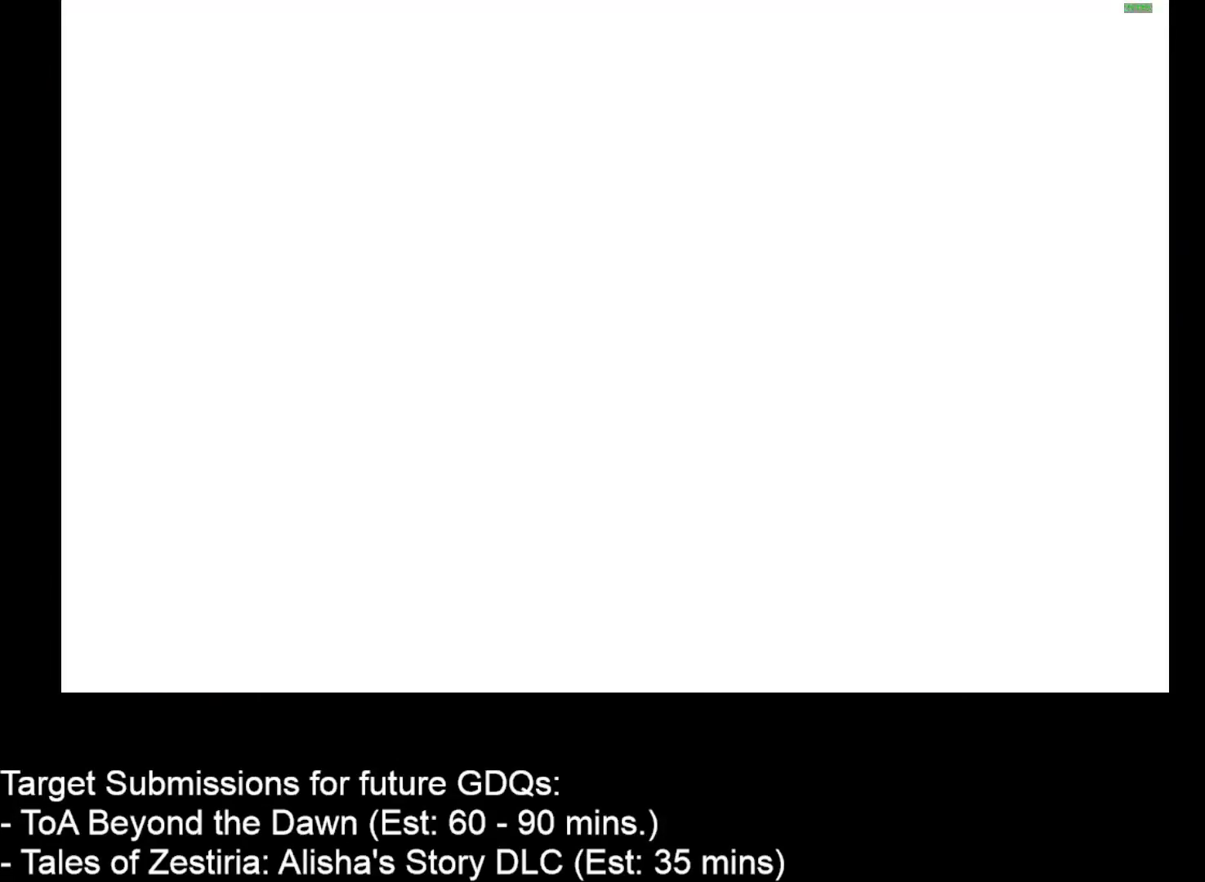
{"keys": [], "mouse": [], "events": []}
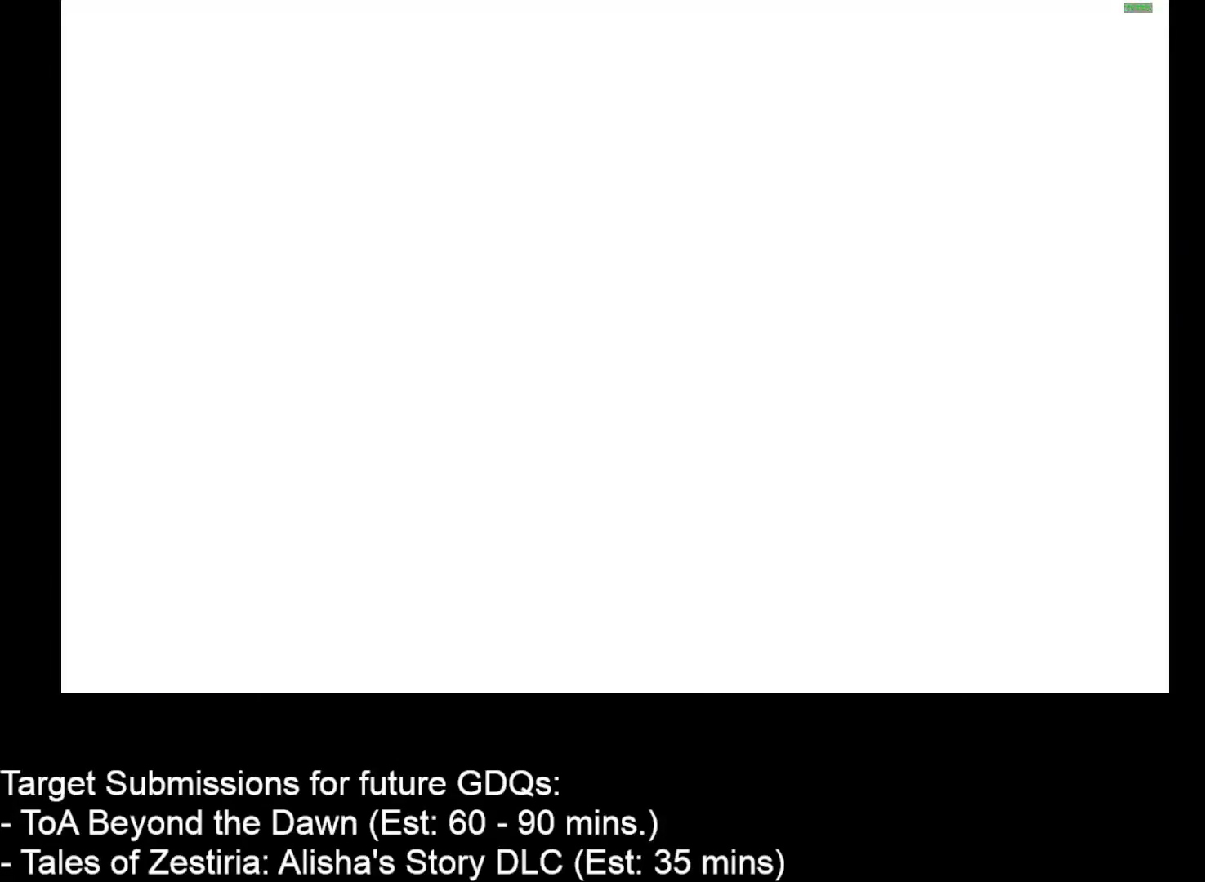
{"keys": [], "mouse": [], "events": []}
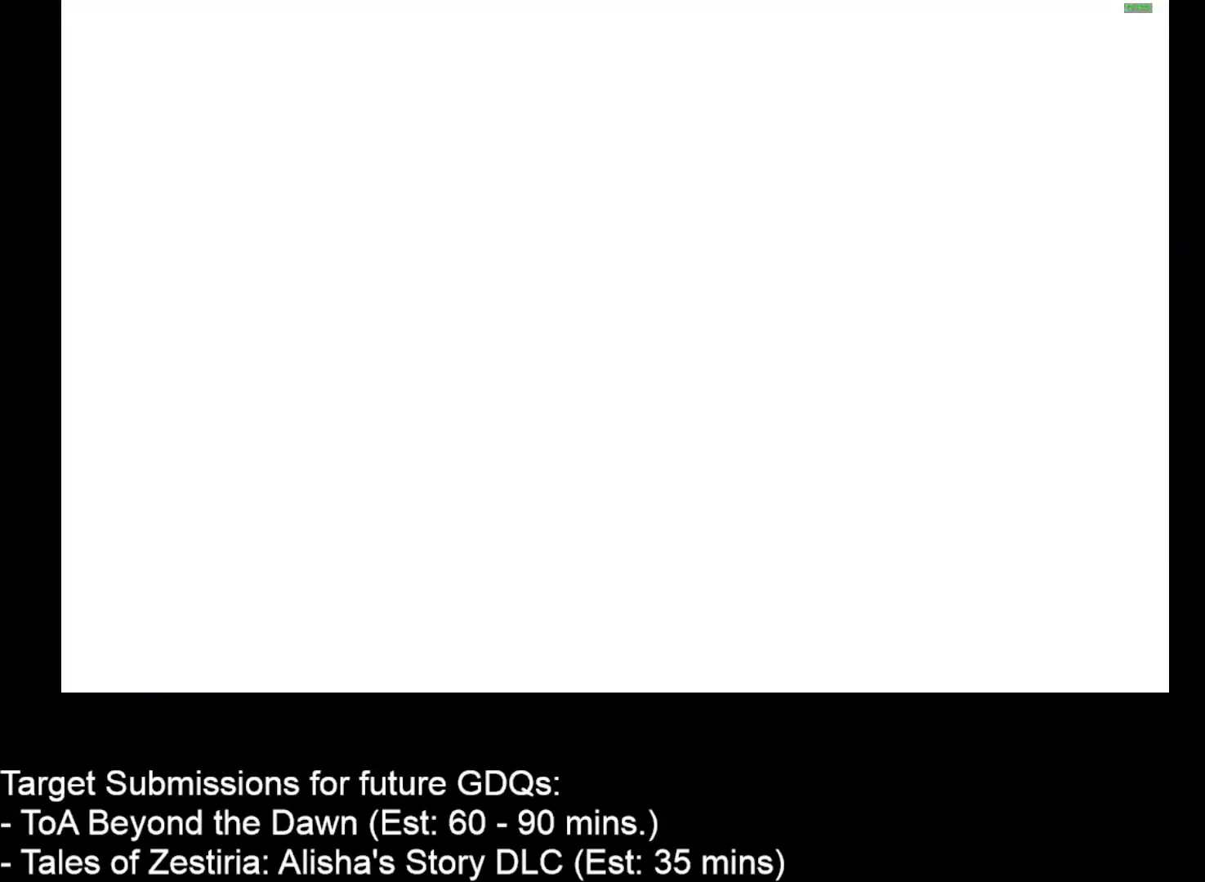
{"keys": [], "mouse": [], "events": []}
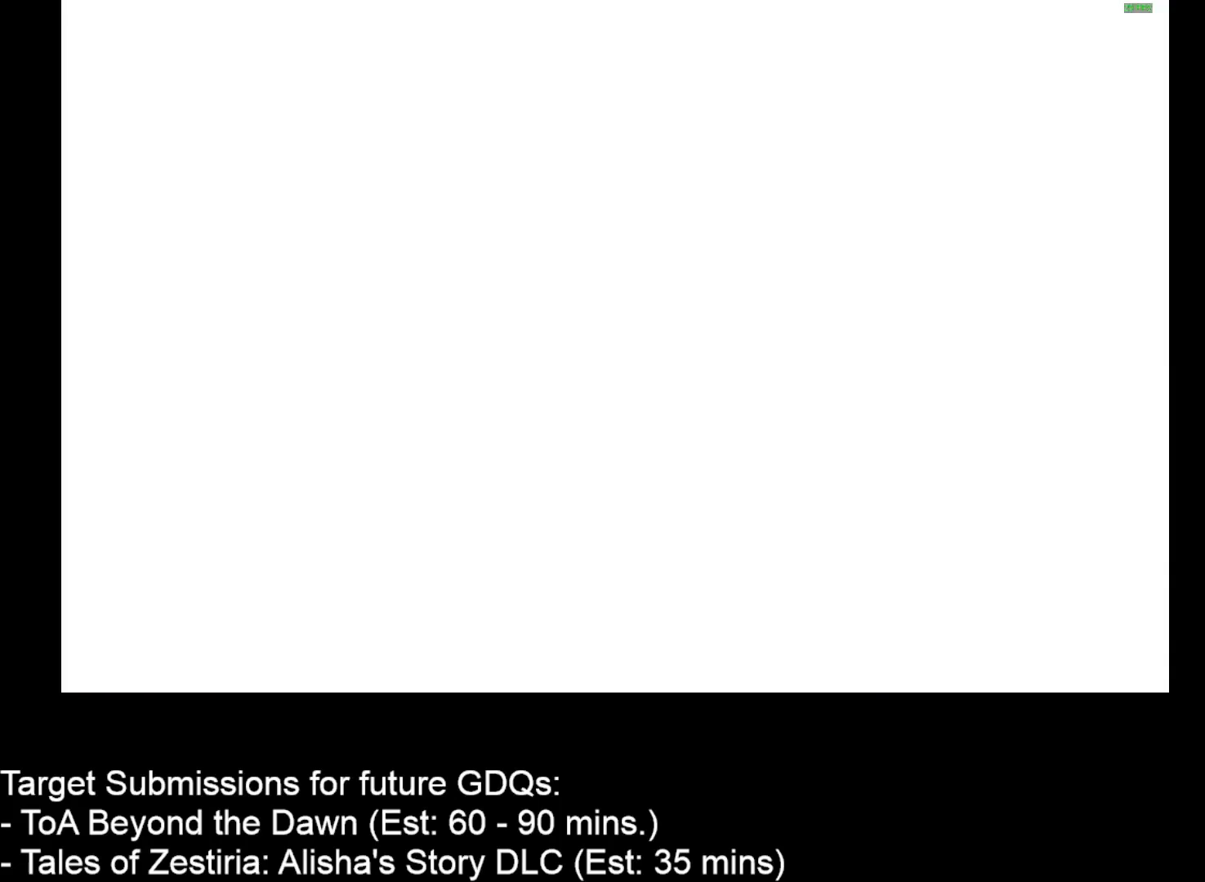
{"keys": [], "mouse": [], "events": []}
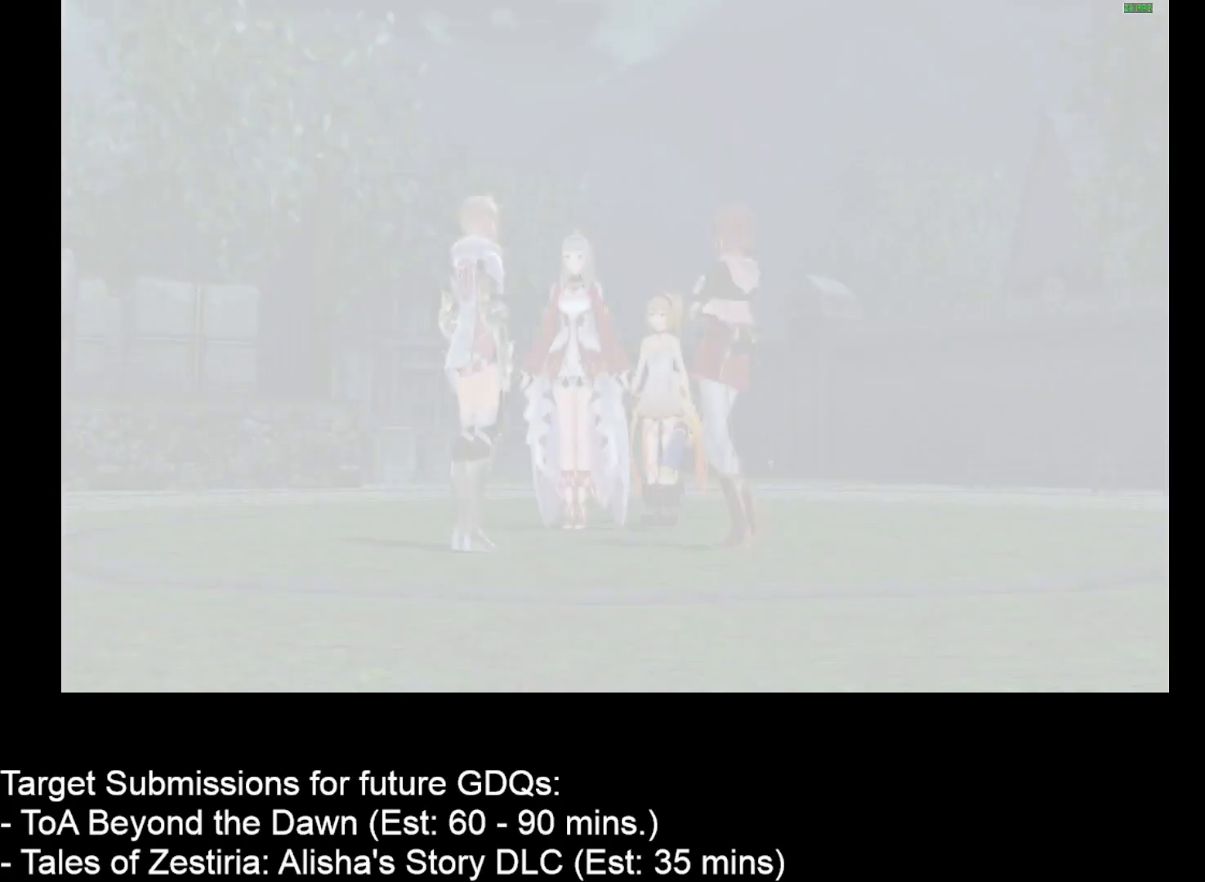
{"keys": [], "mouse": [], "events": [[150, "escape", "down"], [217, "escape", "up"]]}
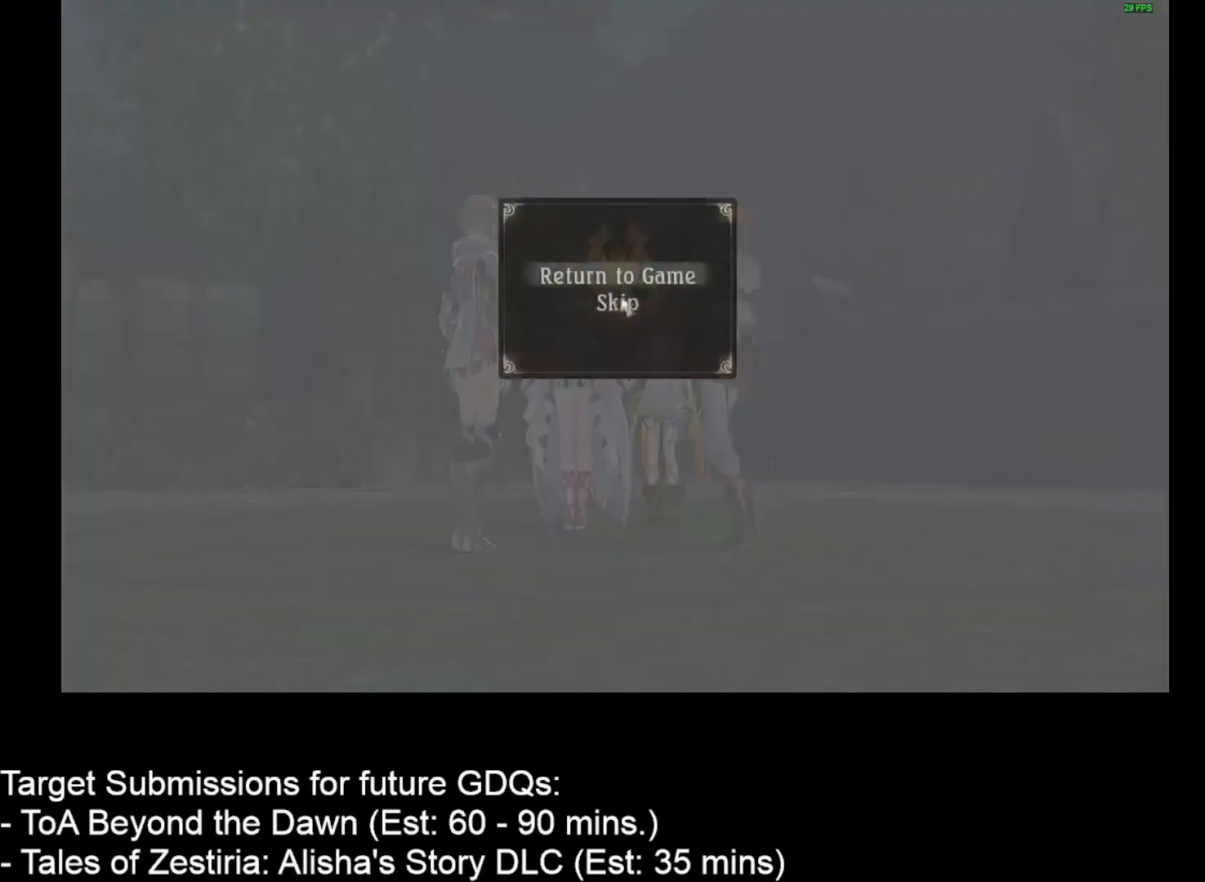
{"keys": [], "mouse": [], "events": [[183, "mouse_left", "down"], [283, "mouse_left", "up"]]}
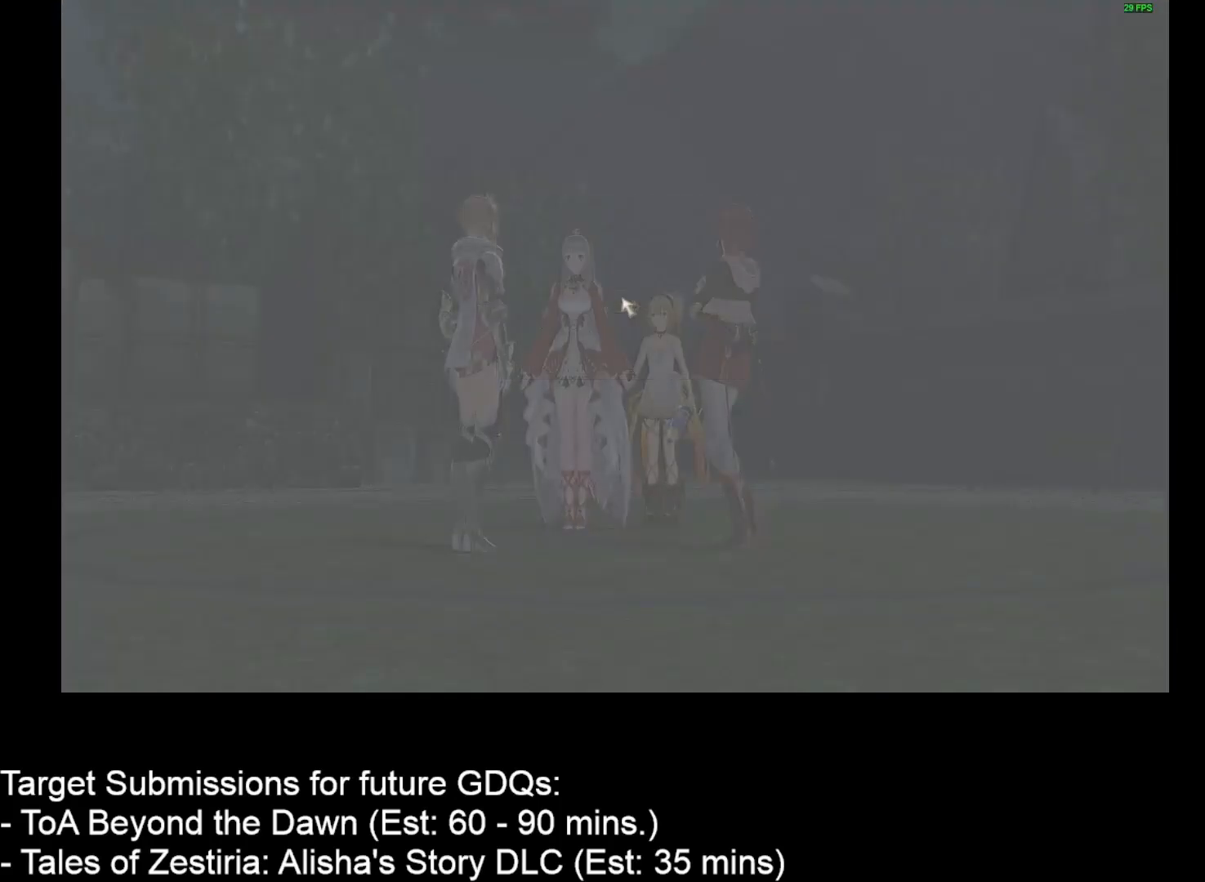
{"keys": [], "mouse": [], "events": [[433, "mouse_left", "down"], [483, "mouse_left", "up"]]}